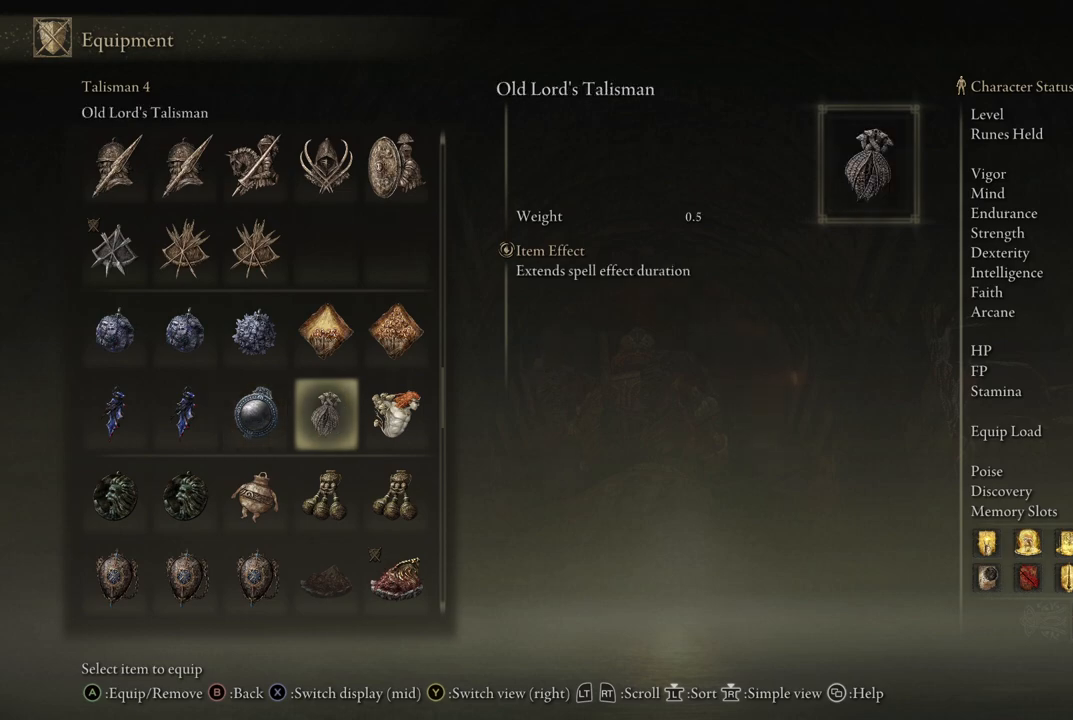
Gameplay with a controller (Xbox layout); each line is a JSON object with the inputs held at the frame after it. "events" lists button and stick changes between this image and that frame as [ms after this image, input, new state], when the widget could be followed in between. Not read: L3 R3.
{"buttons": [], "left_stick": "center", "right_stick": "center", "events": [[67, "DPAD_RIGHT", "up"], [150, "DPAD_RIGHT", "down"], [267, "DPAD_RIGHT", "up"]]}
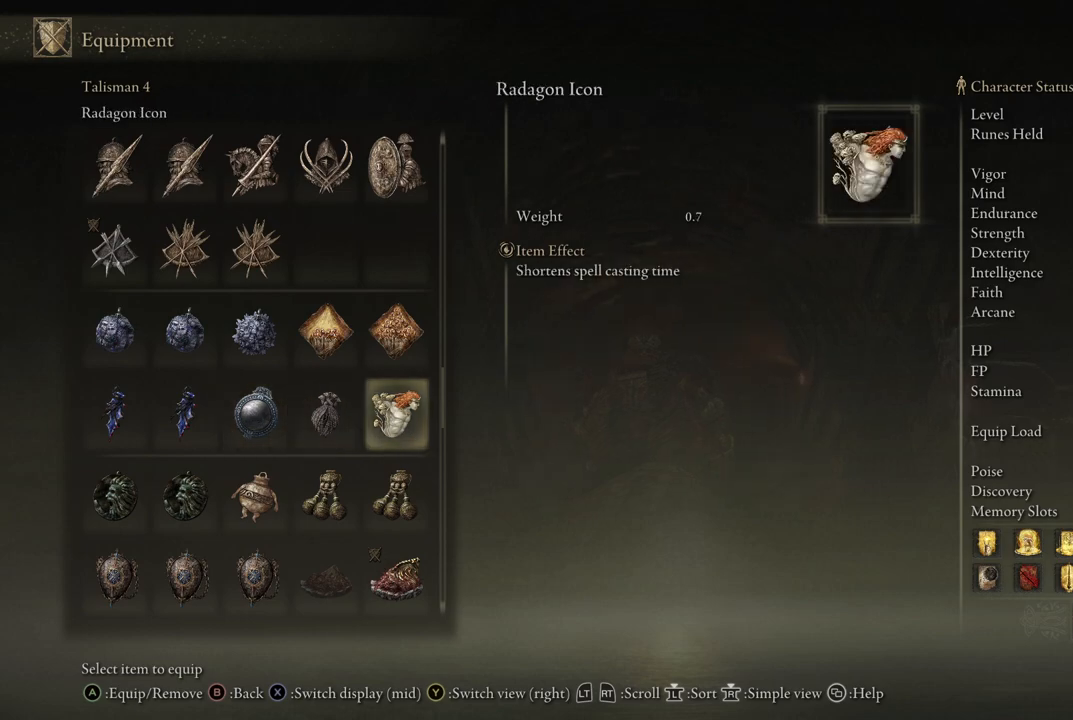
{"buttons": [], "left_stick": "center", "right_stick": "center", "events": []}
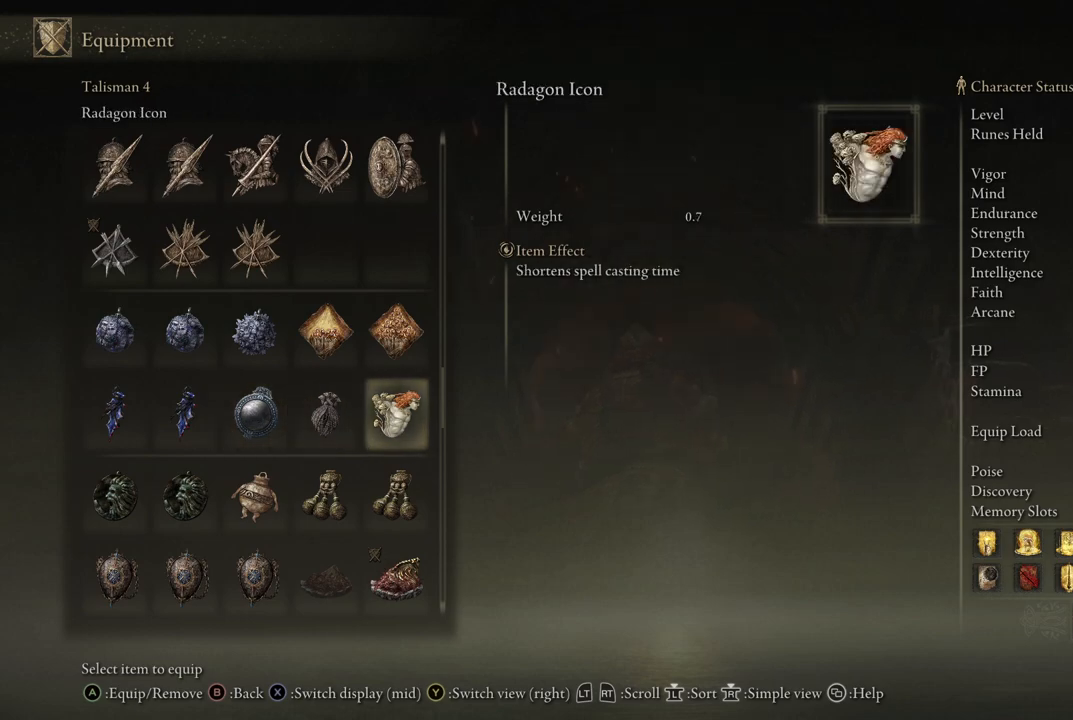
{"buttons": [], "left_stick": "center", "right_stick": "center", "events": [[133, "DPAD_RIGHT", "down"], [267, "DPAD_RIGHT", "up"]]}
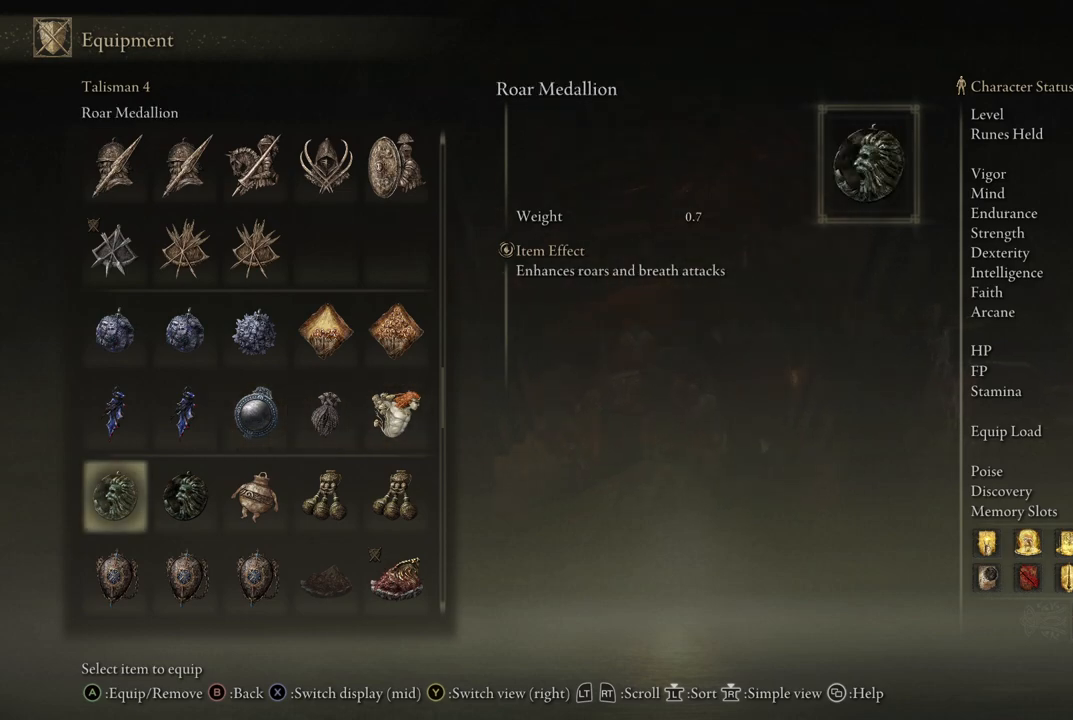
{"buttons": [], "left_stick": "center", "right_stick": "center", "events": [[150, "DPAD_LEFT", "down"], [267, "DPAD_LEFT", "up"]]}
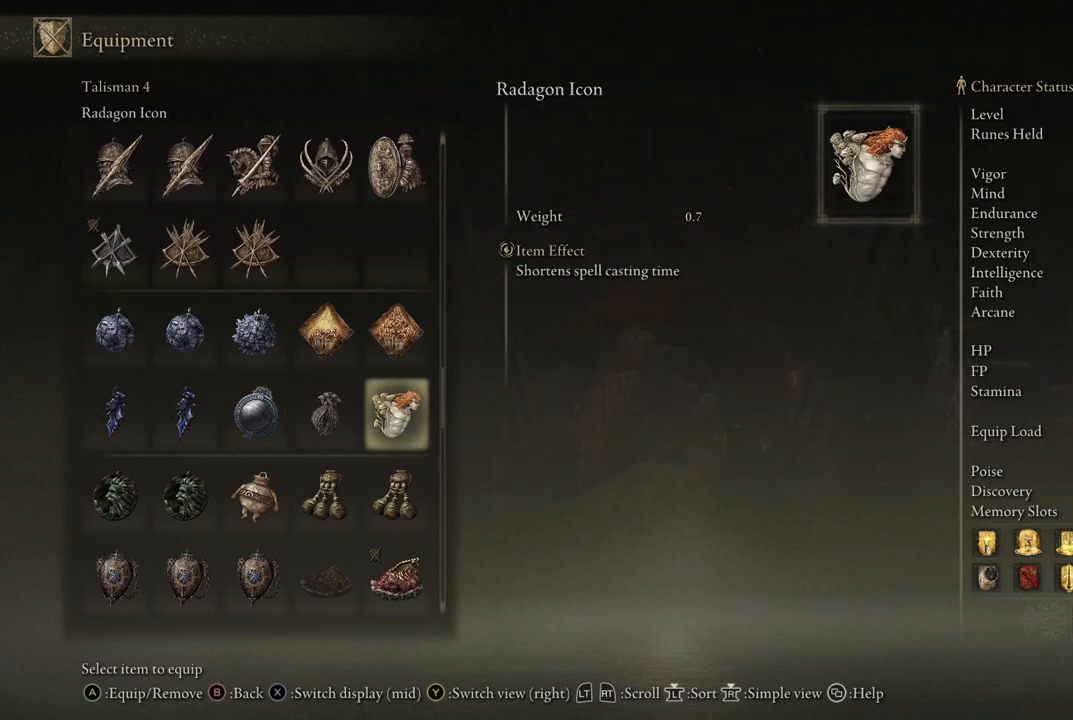
{"buttons": [], "left_stick": "center", "right_stick": "center", "events": []}
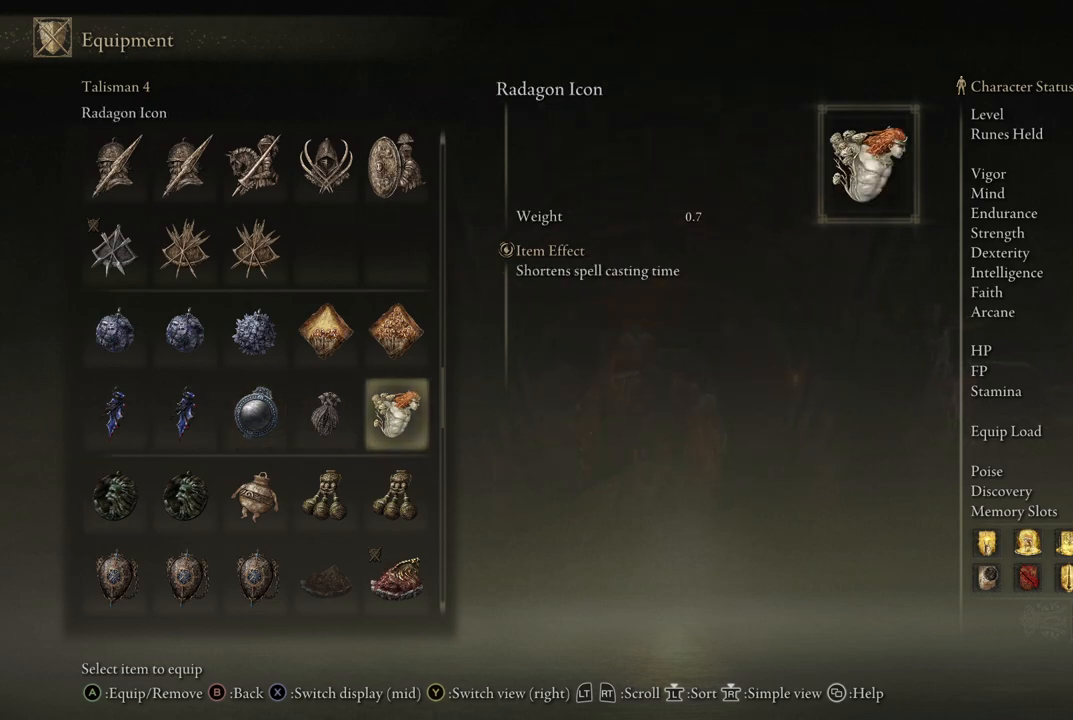
{"buttons": [], "left_stick": "center", "right_stick": "center", "events": []}
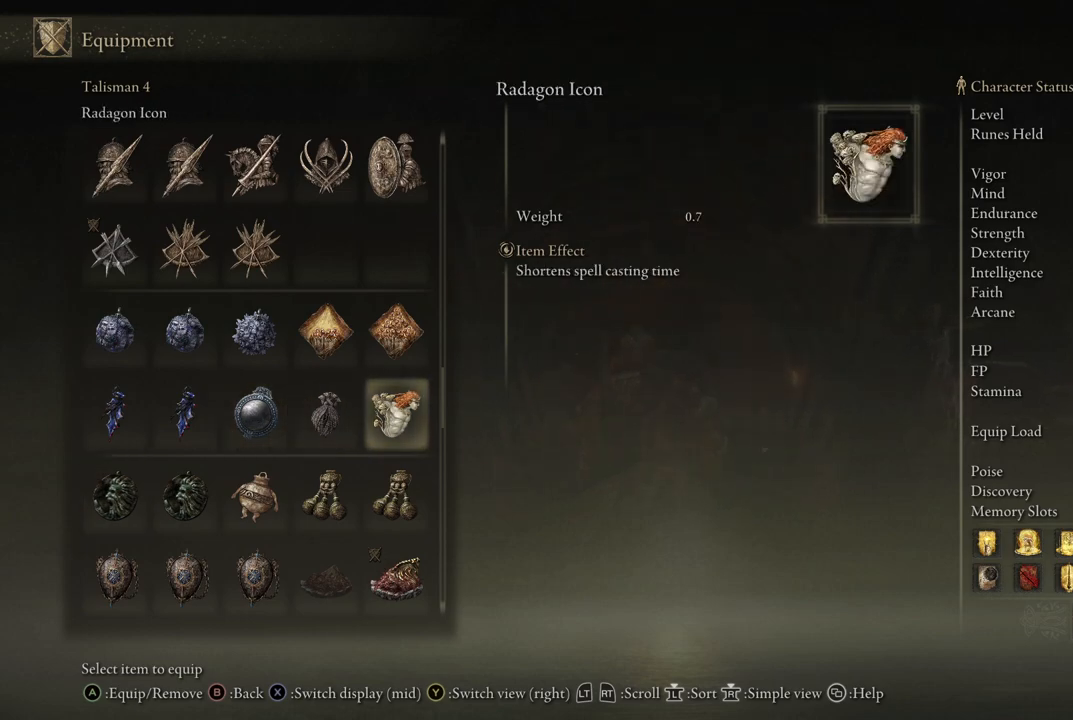
{"buttons": [], "left_stick": "center", "right_stick": "center", "events": []}
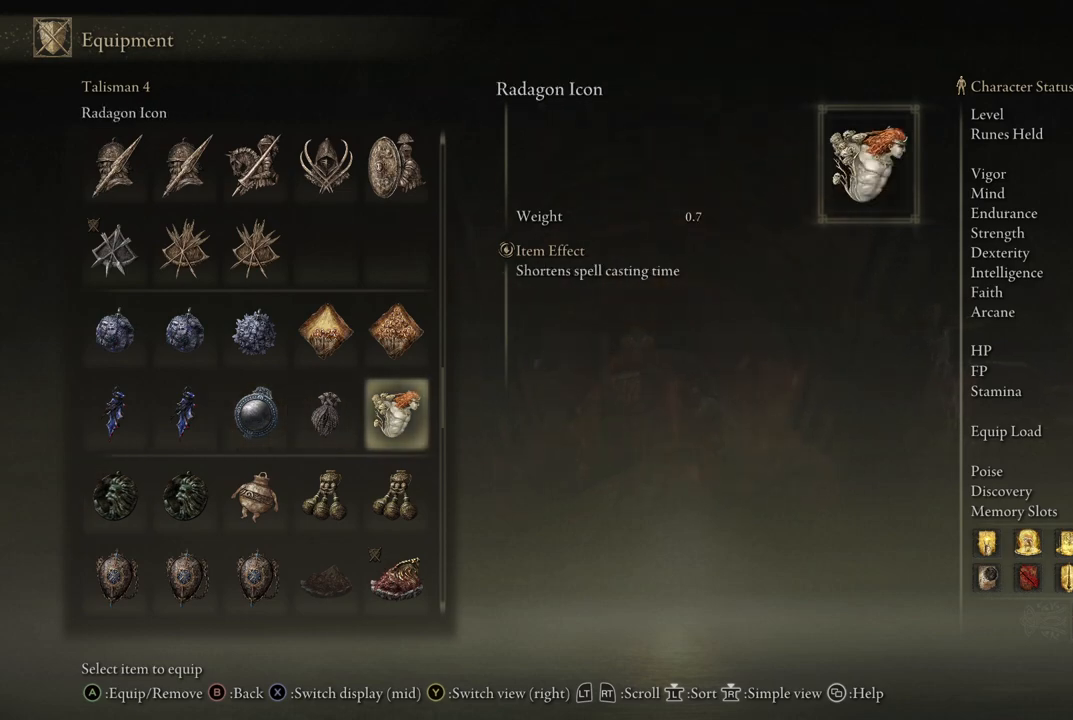
{"buttons": ["DPAD_RIGHT"], "left_stick": "center", "right_stick": "center", "events": [[183, "DPAD_LEFT", "down"], [217, "DPAD_LEFT", "up"], [400, "DPAD_RIGHT", "down"]]}
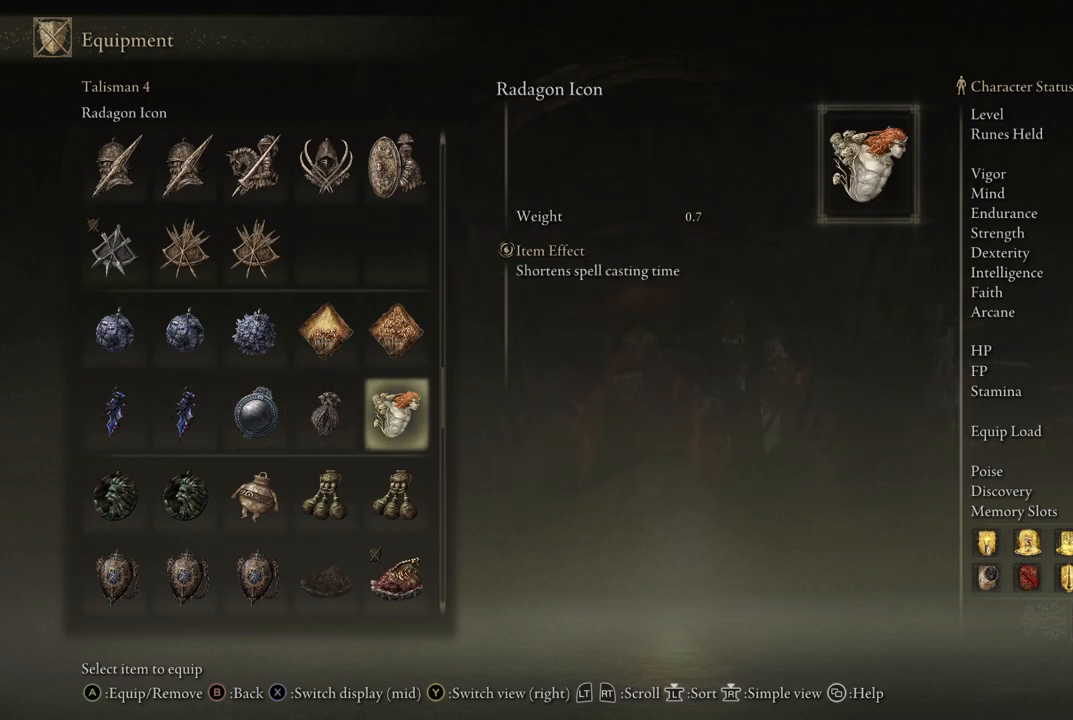
{"buttons": [], "left_stick": "center", "right_stick": "center", "events": [[17, "DPAD_RIGHT", "up"], [100, "DPAD_RIGHT", "down"], [250, "DPAD_RIGHT", "up"]]}
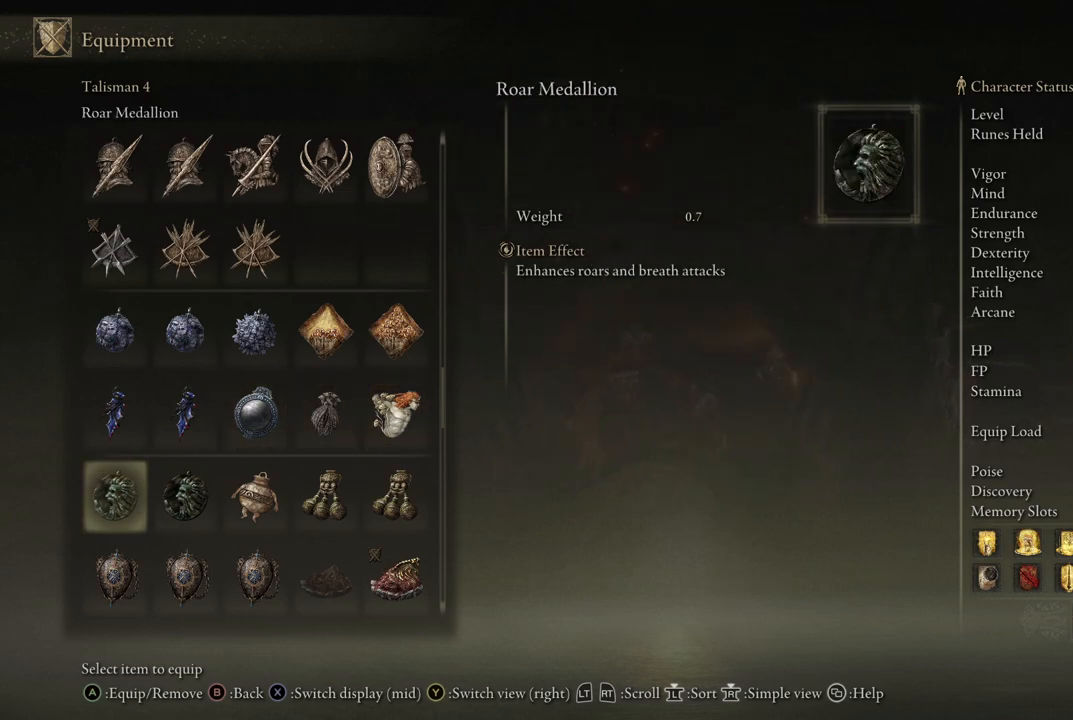
{"buttons": [], "left_stick": "center", "right_stick": "center", "events": [[350, "DPAD_RIGHT", "down"], [500, "DPAD_RIGHT", "up"]]}
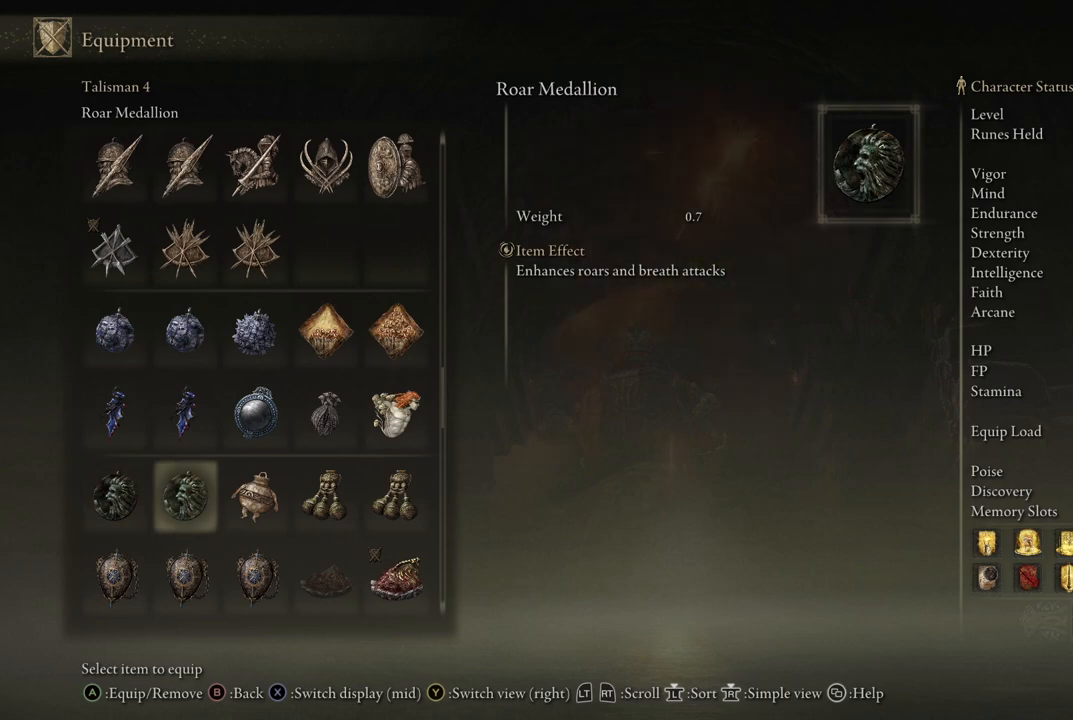
{"buttons": [], "left_stick": "center", "right_stick": "center", "events": [[133, "DPAD_RIGHT", "down"], [283, "DPAD_RIGHT", "up"]]}
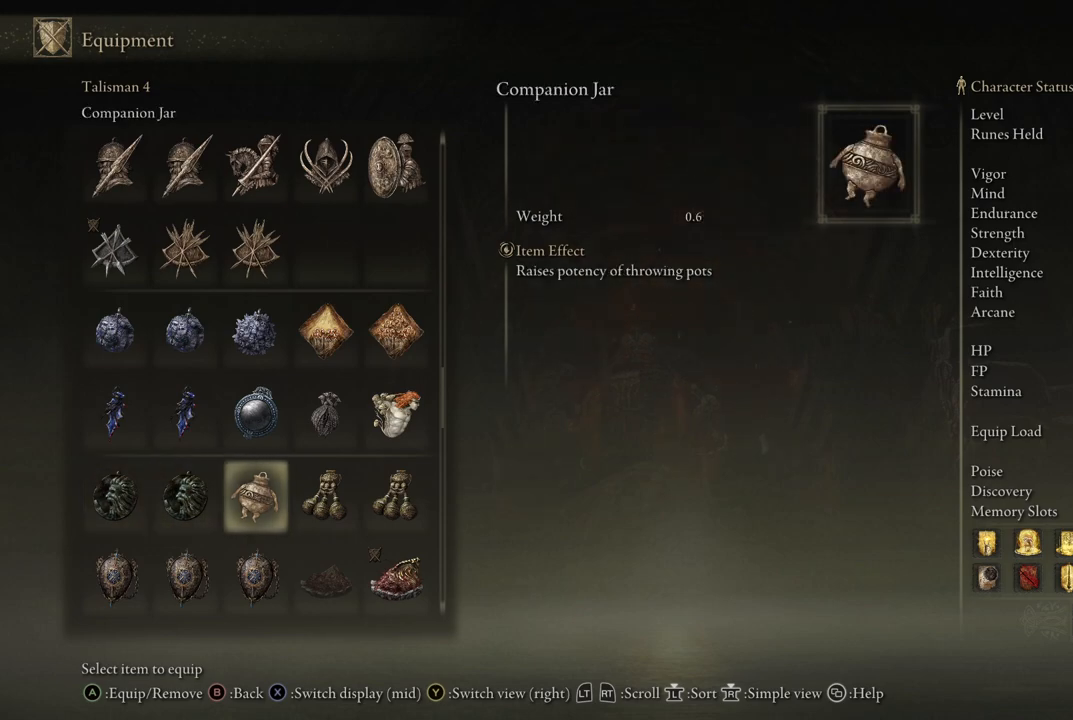
{"buttons": [], "left_stick": "center", "right_stick": "center", "events": [[350, "DPAD_RIGHT", "down"], [450, "DPAD_RIGHT", "up"]]}
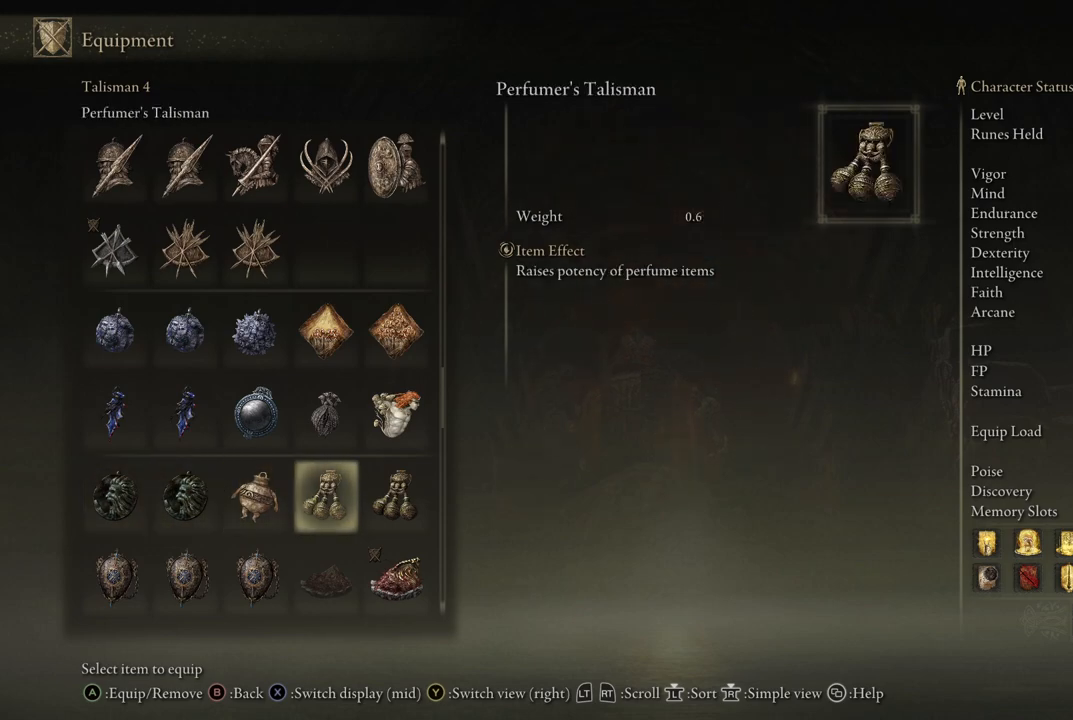
{"buttons": [], "left_stick": "center", "right_stick": "center", "events": [[183, "DPAD_RIGHT", "down"], [300, "DPAD_RIGHT", "up"]]}
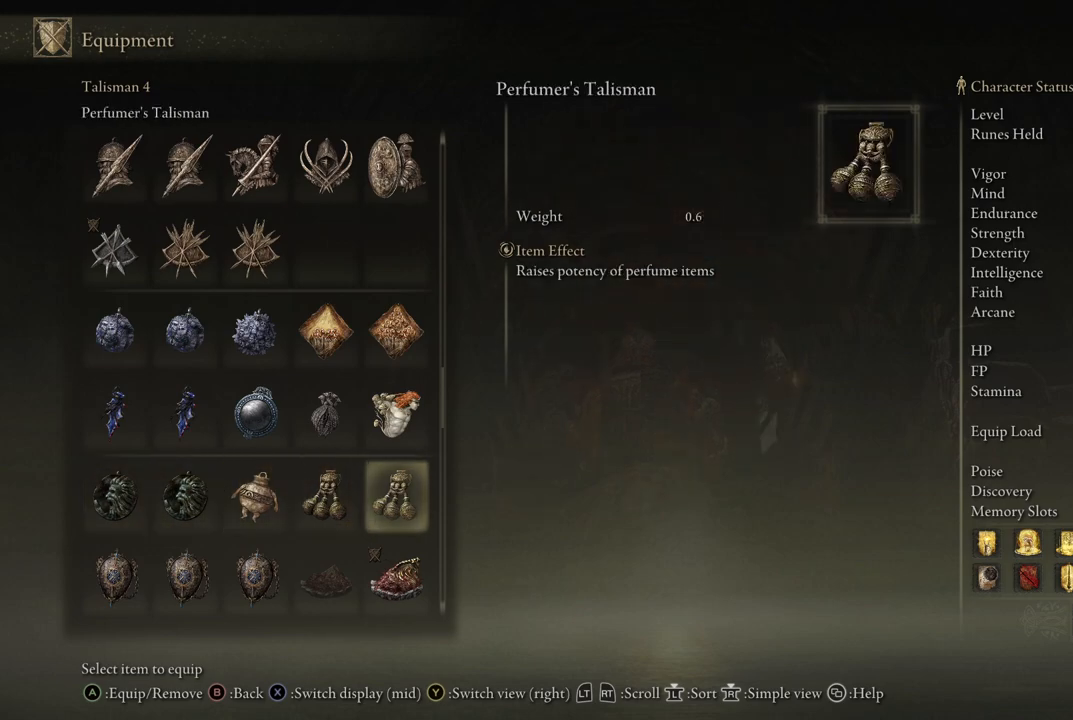
{"buttons": [], "left_stick": "center", "right_stick": "center", "events": [[17, "DPAD_RIGHT", "down"], [167, "DPAD_RIGHT", "up"]]}
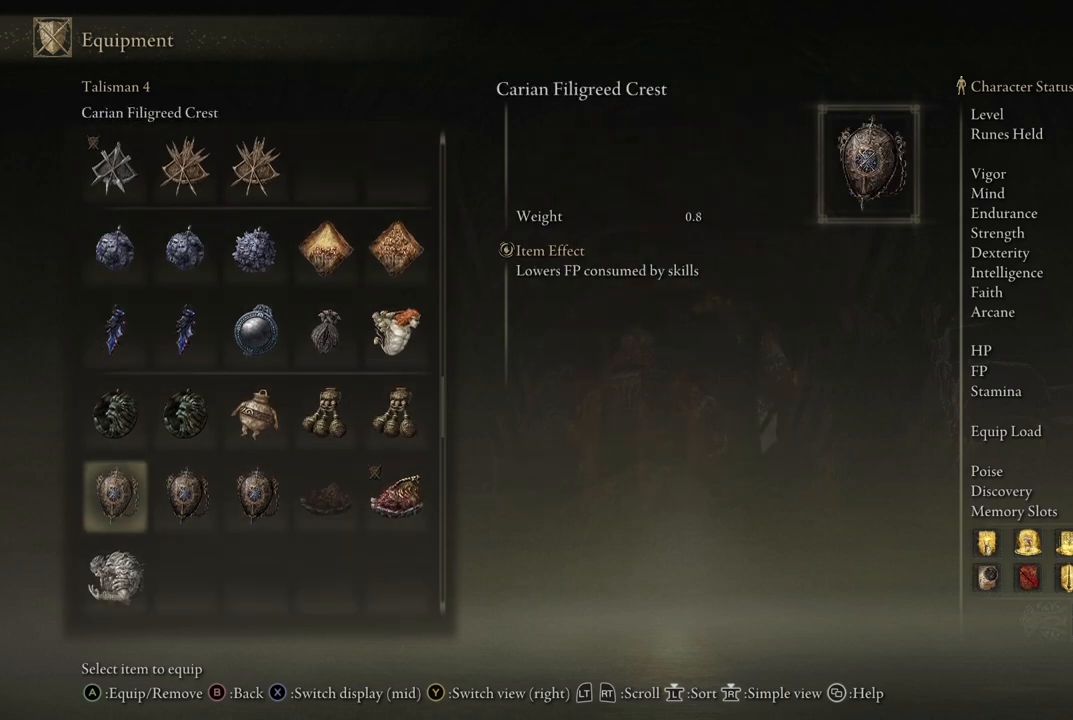
{"buttons": ["DPAD_RIGHT"], "left_stick": "center", "right_stick": "center", "events": [[133, "DPAD_RIGHT", "down"], [200, "DPAD_RIGHT", "up"], [483, "DPAD_RIGHT", "down"]]}
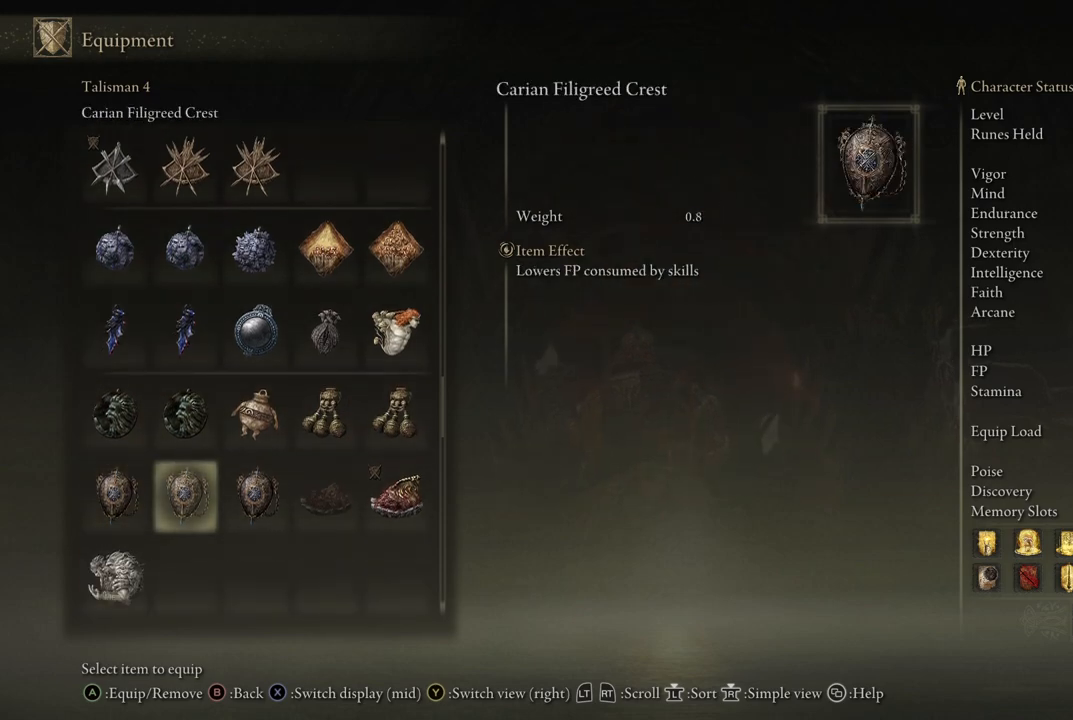
{"buttons": ["DPAD_RIGHT"], "left_stick": "center", "right_stick": "center", "events": [[100, "DPAD_RIGHT", "up"], [467, "DPAD_RIGHT", "down"]]}
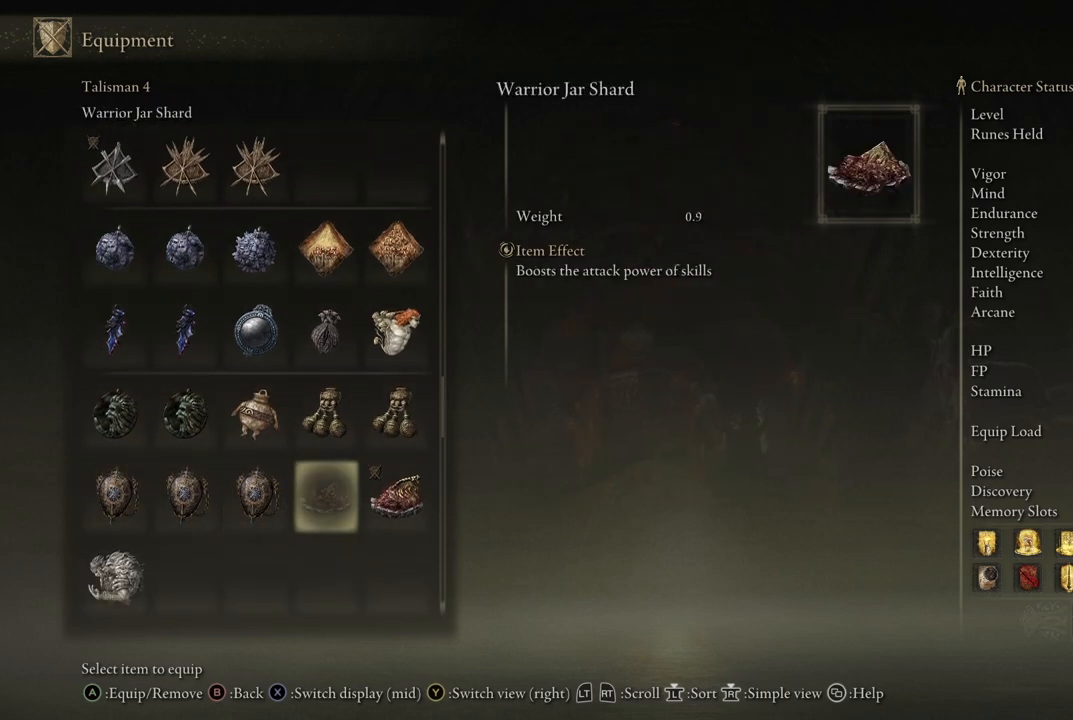
{"buttons": [], "left_stick": "center", "right_stick": "center", "events": [[50, "DPAD_RIGHT", "up"], [367, "DPAD_RIGHT", "down"], [500, "DPAD_RIGHT", "up"]]}
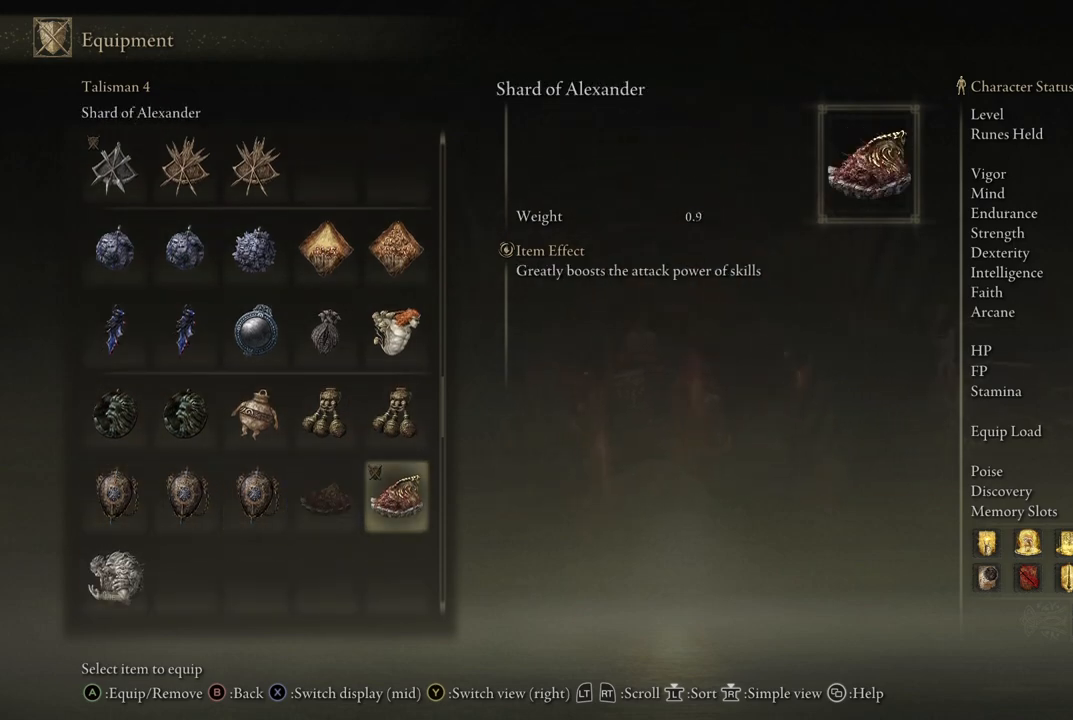
{"buttons": [], "left_stick": "center", "right_stick": "center", "events": []}
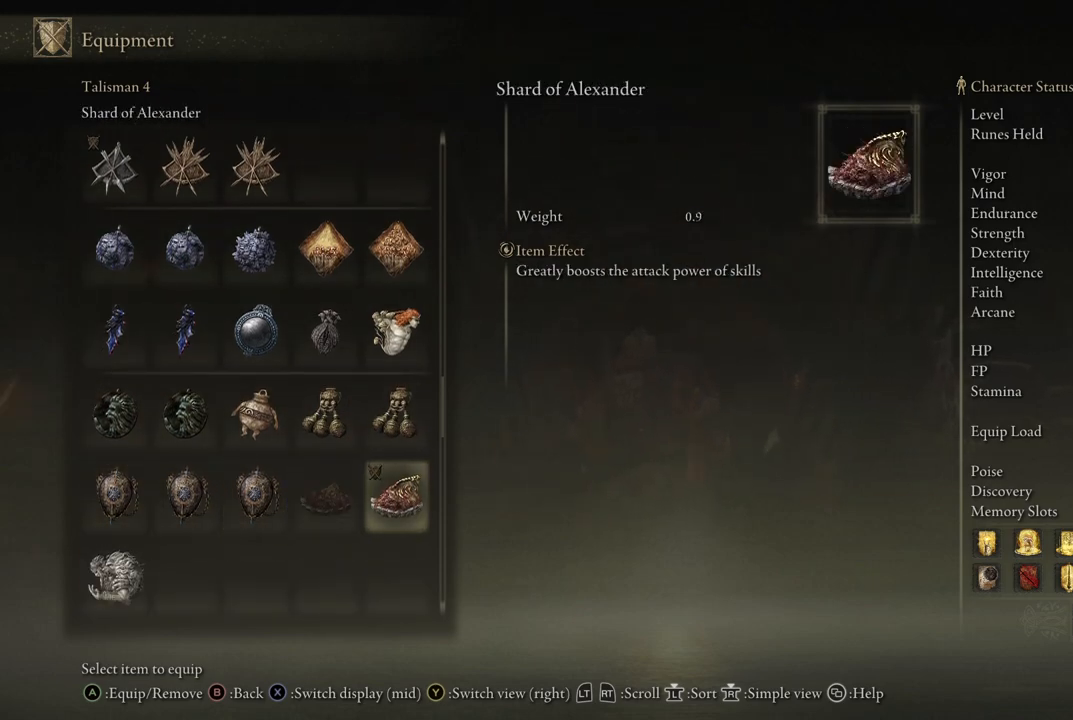
{"buttons": [], "left_stick": "center", "right_stick": "center", "events": [[117, "DPAD_RIGHT", "down"], [267, "DPAD_RIGHT", "up"]]}
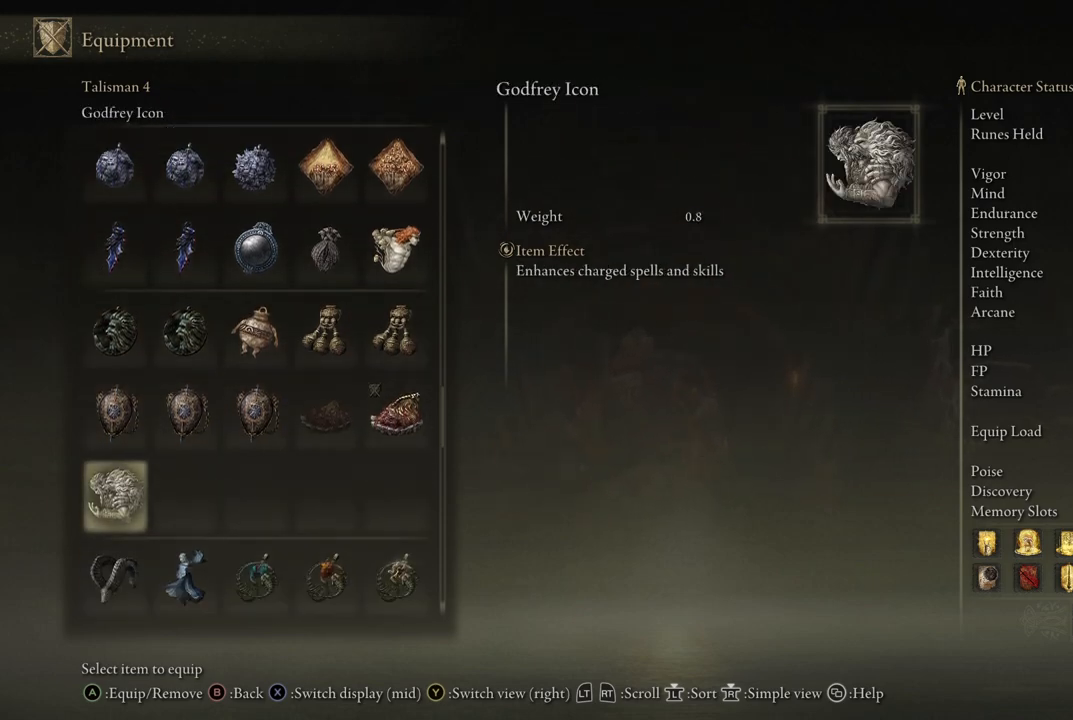
{"buttons": [], "left_stick": "center", "right_stick": "center", "events": []}
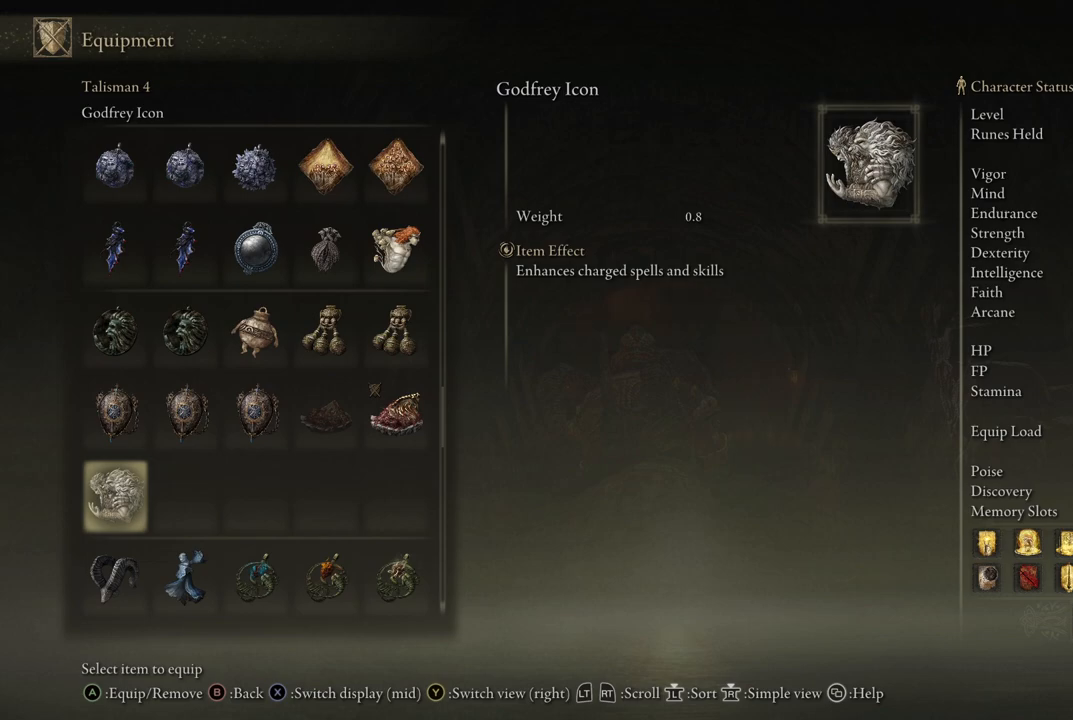
{"buttons": [], "left_stick": "center", "right_stick": "center", "events": [[33, "DPAD_RIGHT", "down"], [133, "DPAD_RIGHT", "up"]]}
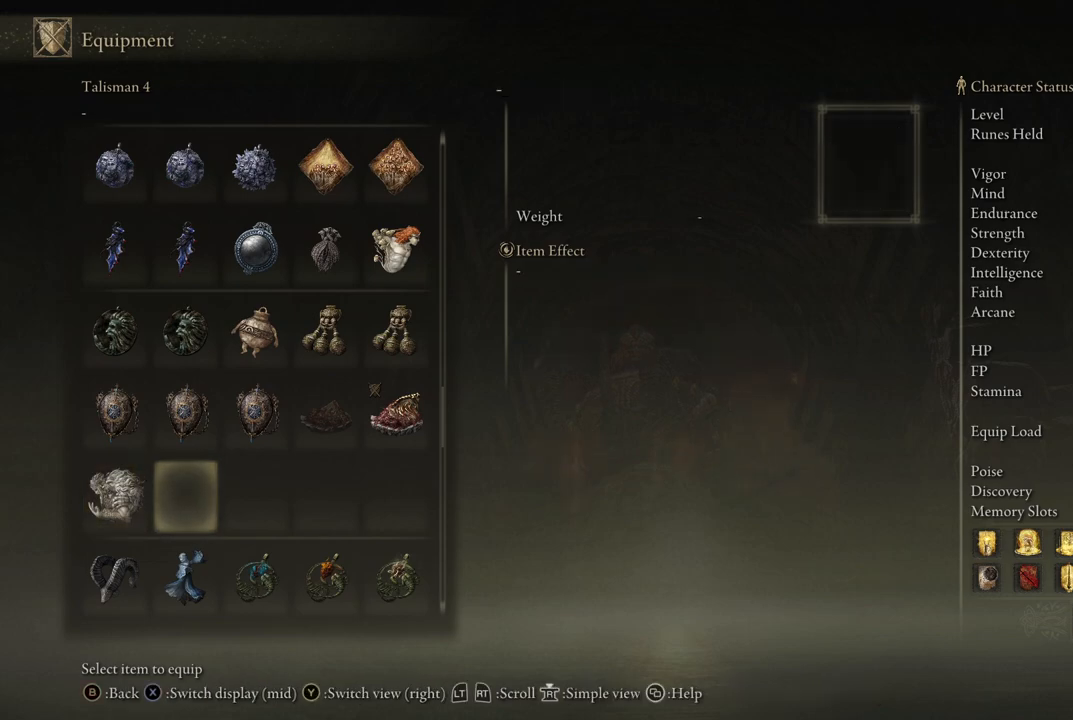
{"buttons": [], "left_stick": "center", "right_stick": "center", "events": [[33, "DPAD_DOWN", "down"], [167, "DPAD_DOWN", "up"], [333, "DPAD_LEFT", "down"], [400, "DPAD_LEFT", "up"]]}
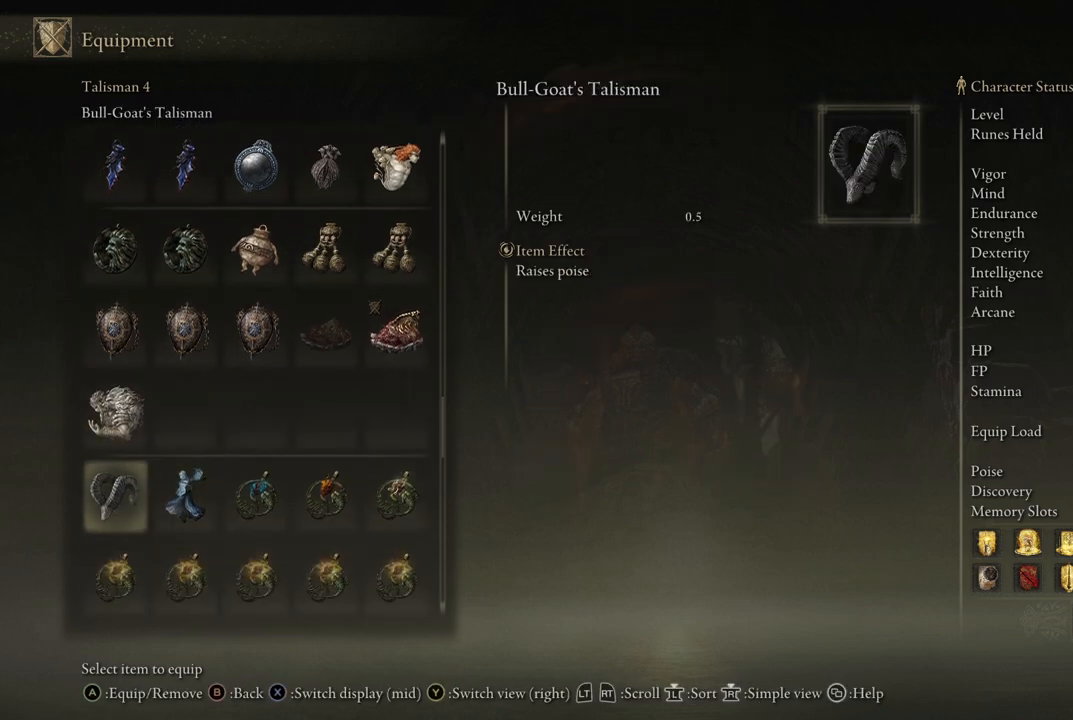
{"buttons": ["DPAD_RIGHT"], "left_stick": "center", "right_stick": "center", "events": [[450, "DPAD_RIGHT", "down"]]}
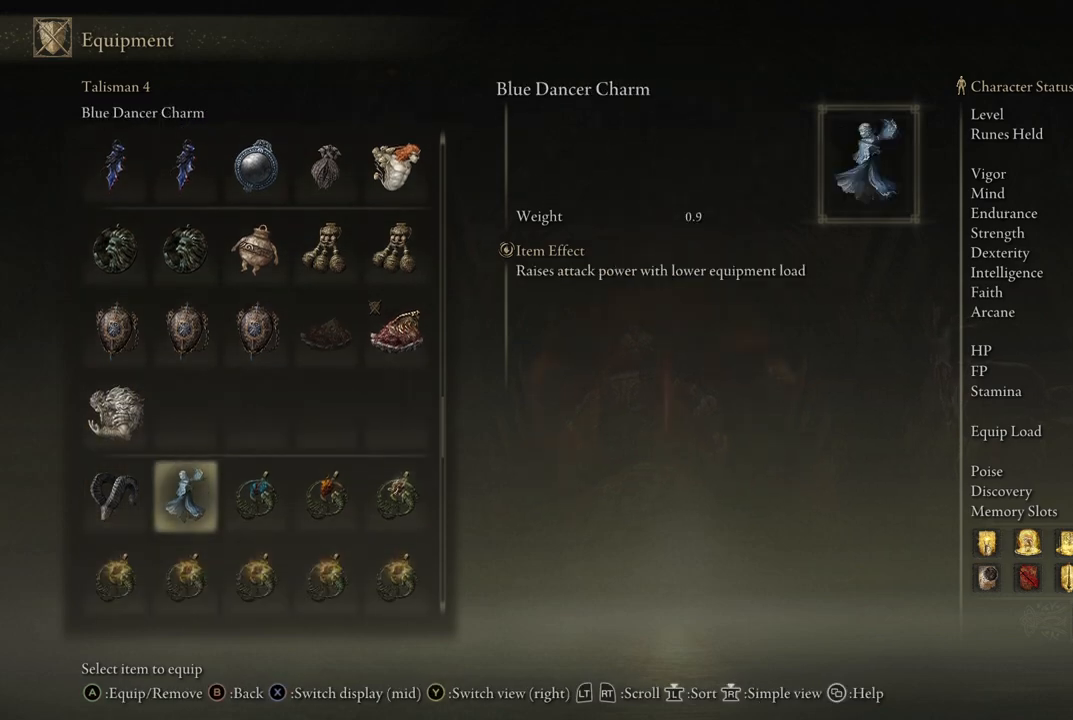
{"buttons": [], "left_stick": "center", "right_stick": "center", "events": [[100, "DPAD_RIGHT", "up"]]}
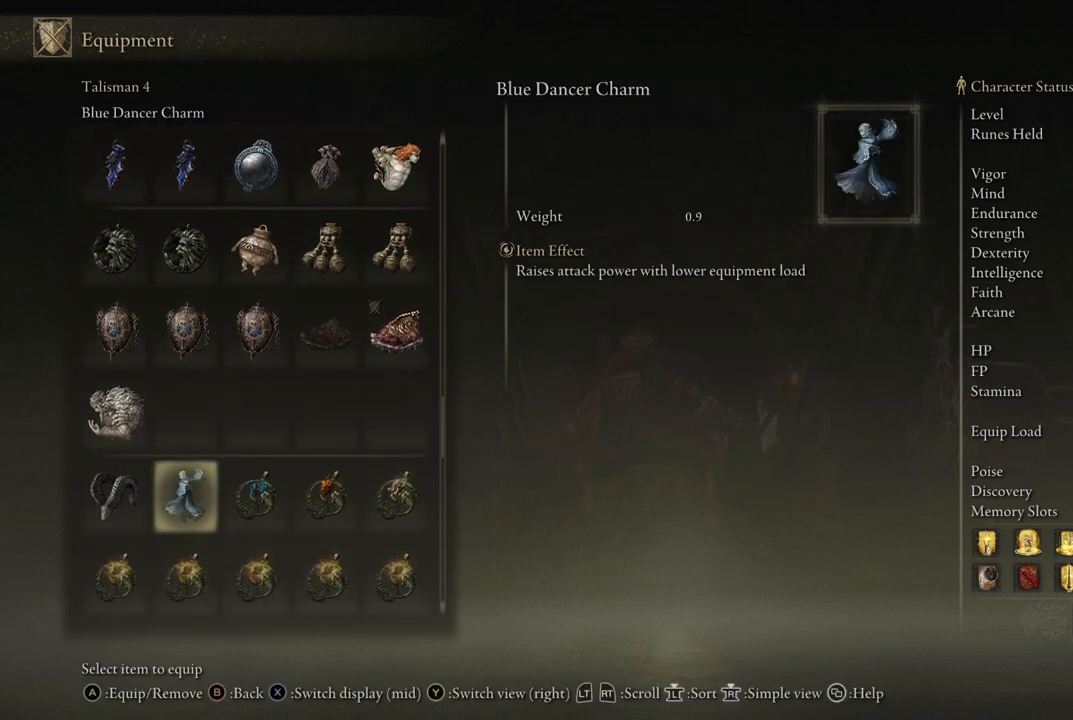
{"buttons": [], "left_stick": "center", "right_stick": "center", "events": []}
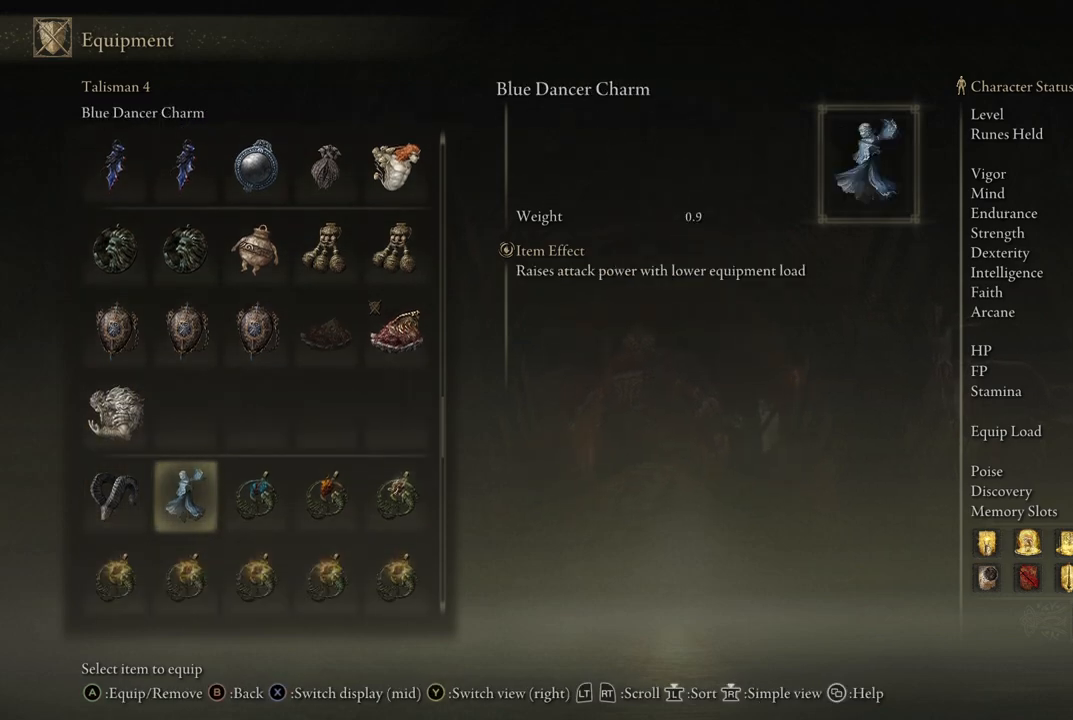
{"buttons": [], "left_stick": "center", "right_stick": "center", "events": [[167, "DPAD_RIGHT", "down"], [333, "DPAD_RIGHT", "up"]]}
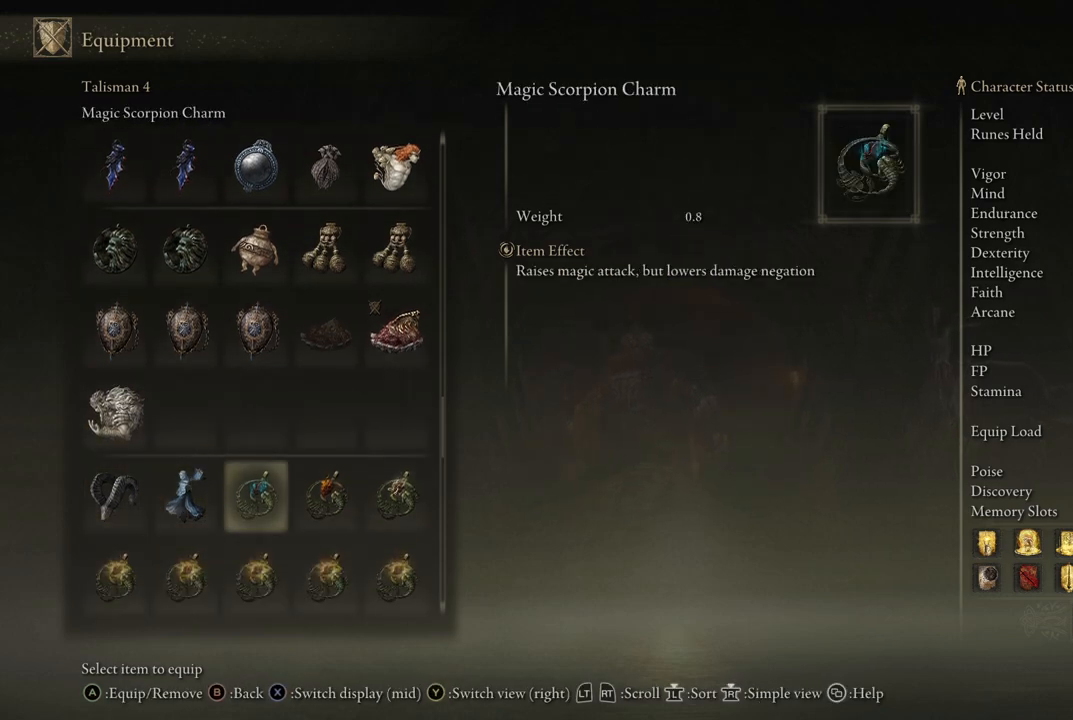
{"buttons": [], "left_stick": "center", "right_stick": "center", "events": []}
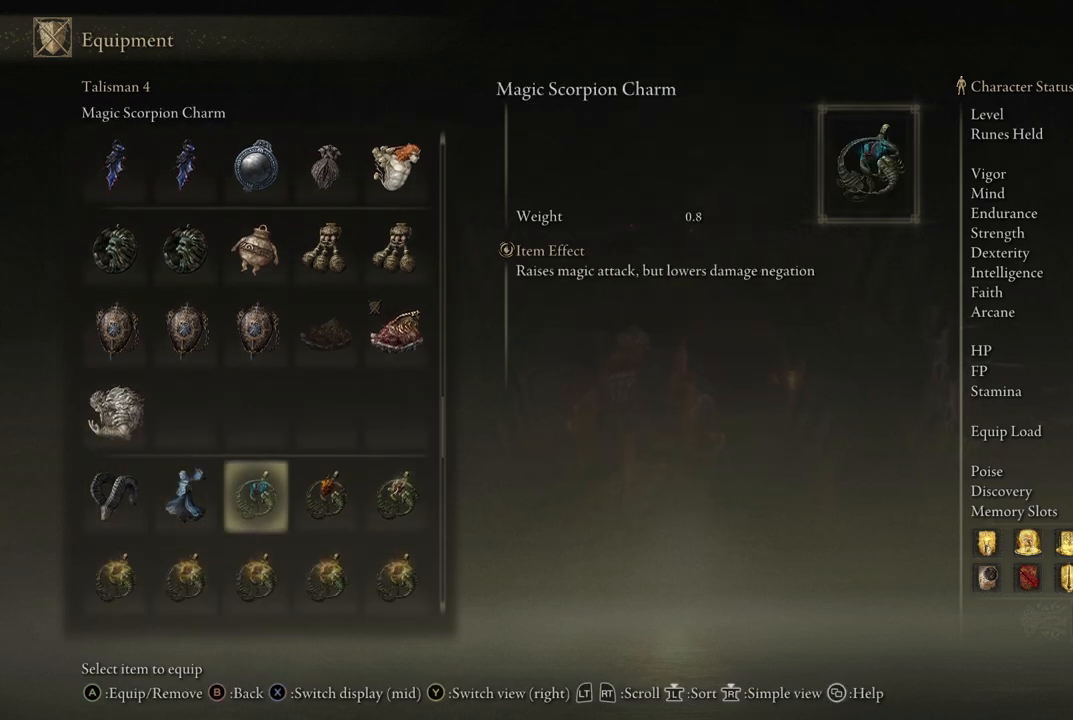
{"buttons": [], "left_stick": "center", "right_stick": "center", "events": []}
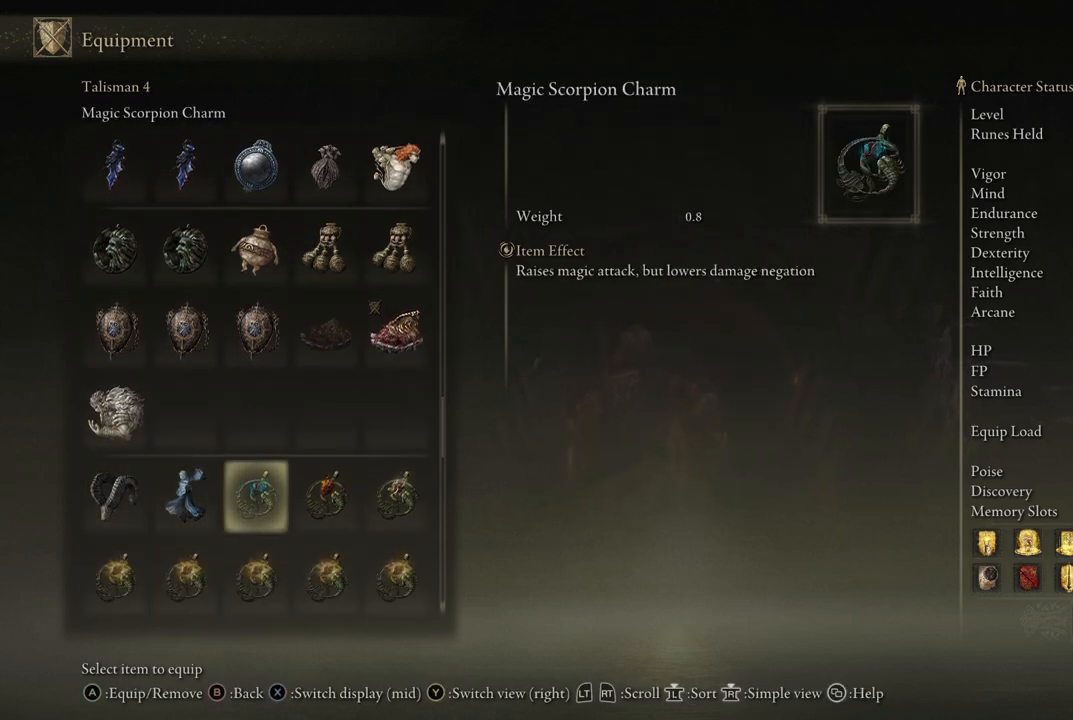
{"buttons": [], "left_stick": "center", "right_stick": "center", "events": []}